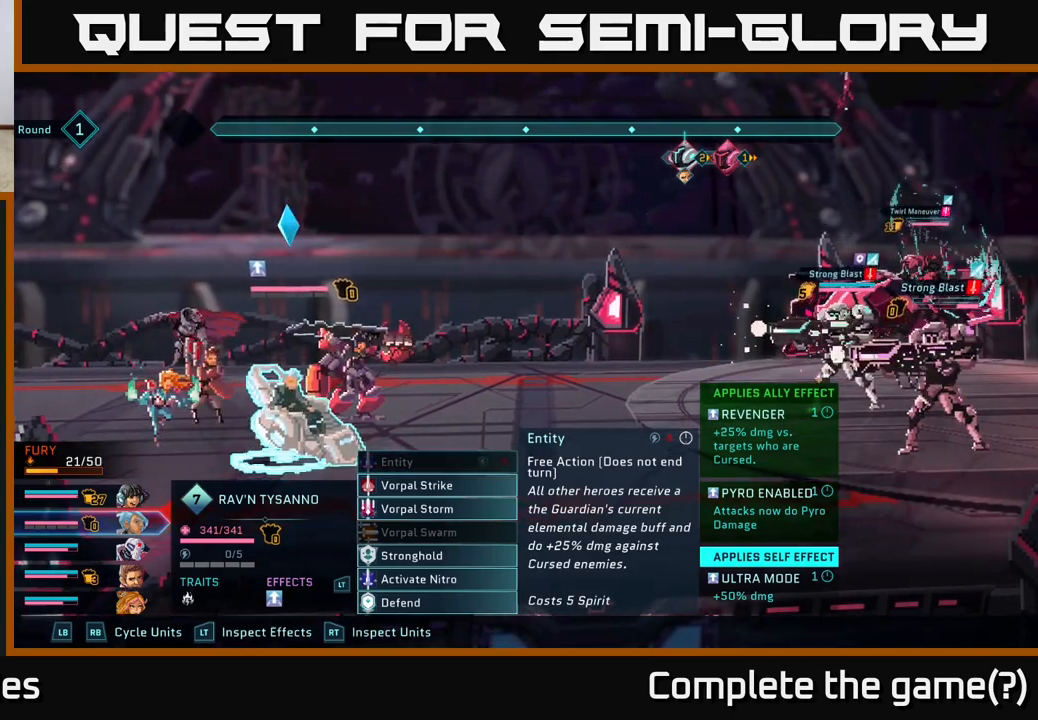
Gameplay with a controller (Xbox layout); each line is a JSON object with the inputs held at the frame after it. "events" lists button and stick changes between this image and that frame as [ms after this image, input, new state], when the widget could be followed in between.
{"buttons": [], "left_stick": "center", "right_stick": "center", "events": [[300, "R1", "down"], [500, "R1", "up"]]}
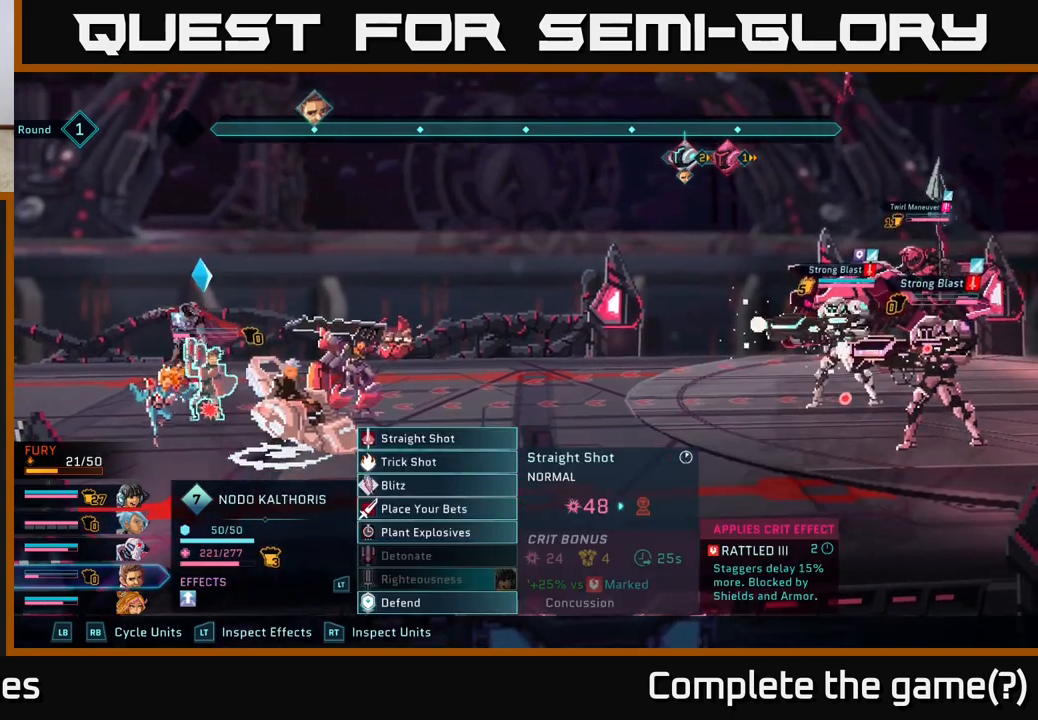
{"buttons": ["R1"], "left_stick": "center", "right_stick": "center", "events": [[317, "R1", "down"]]}
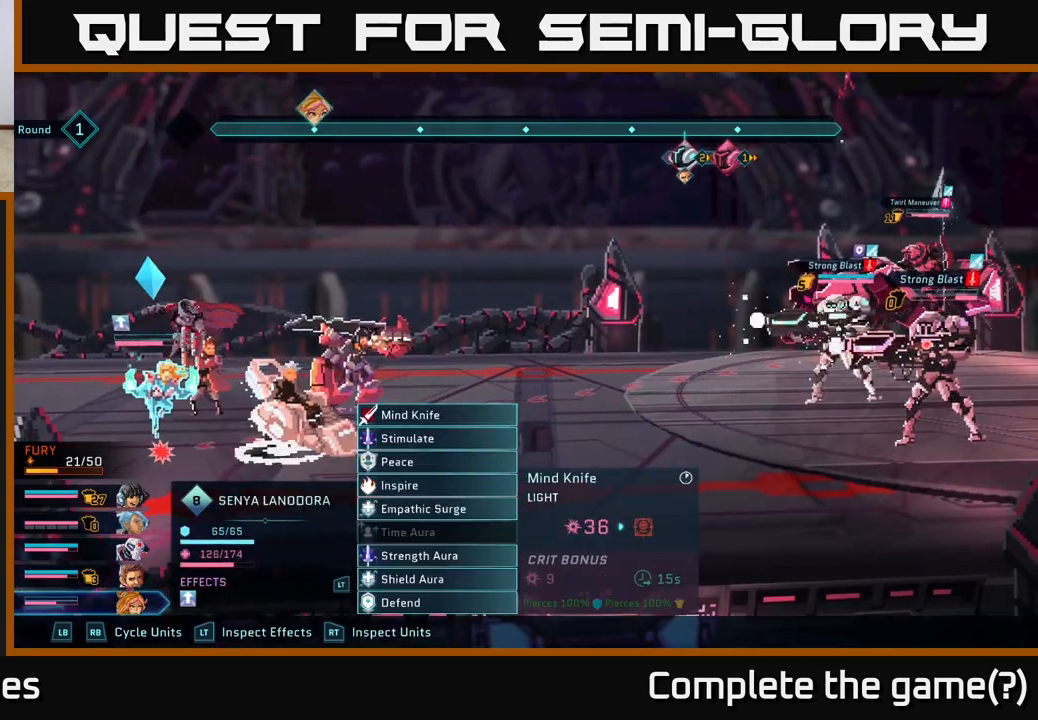
{"buttons": [], "left_stick": "center", "right_stick": "center", "events": [[17, "R1", "up"], [200, "R1", "down"], [400, "R1", "up"]]}
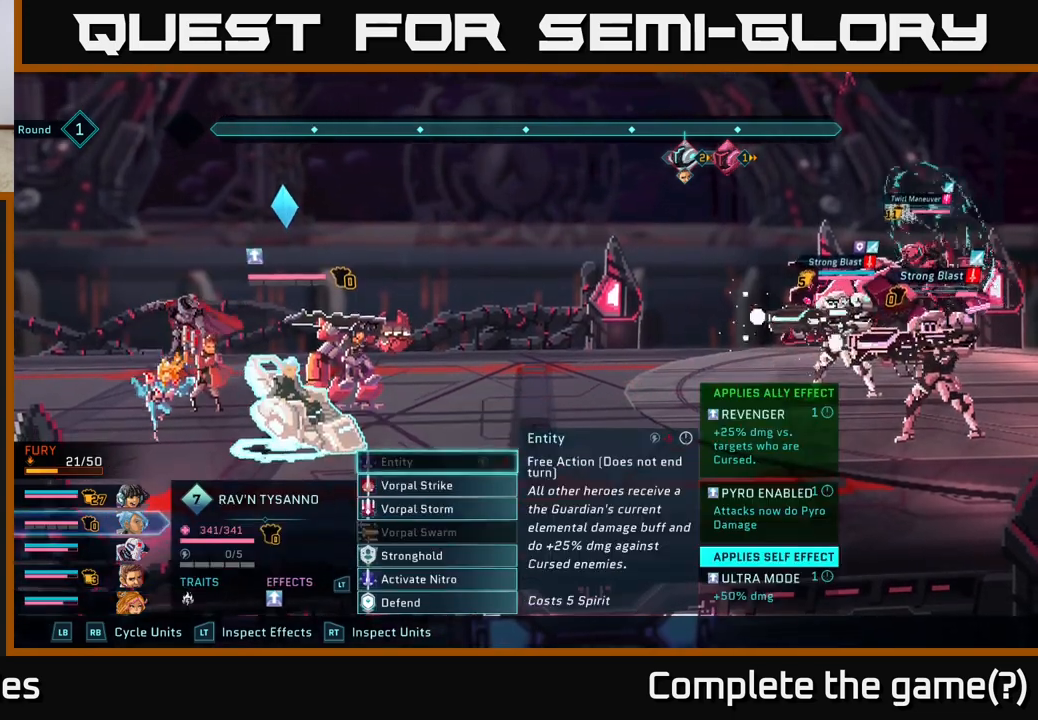
{"buttons": ["L1"], "left_stick": "center", "right_stick": "center", "events": [[367, "L1", "down"]]}
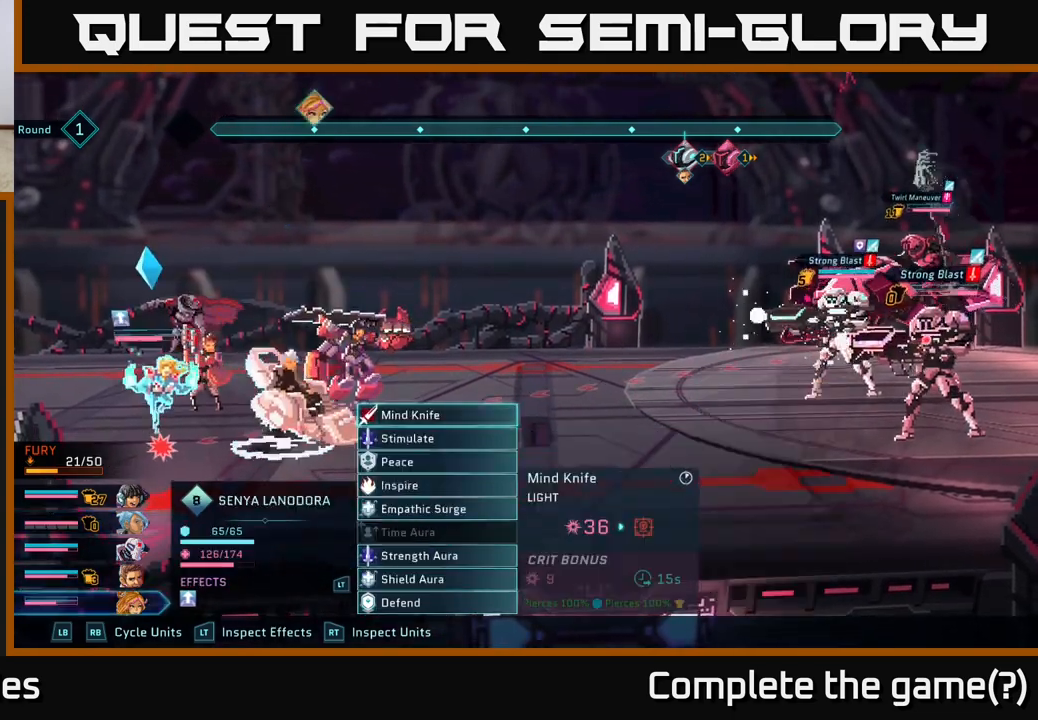
{"buttons": [], "left_stick": "center", "right_stick": "center", "events": [[17, "L1", "up"]]}
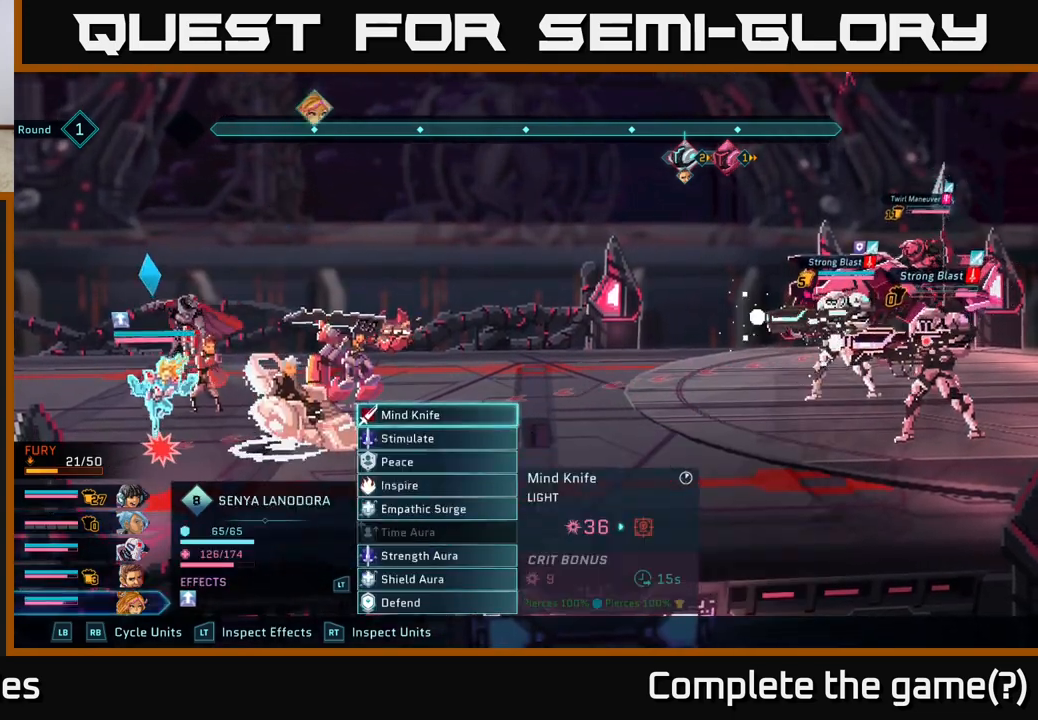
{"buttons": [], "left_stick": "center", "right_stick": "center", "events": []}
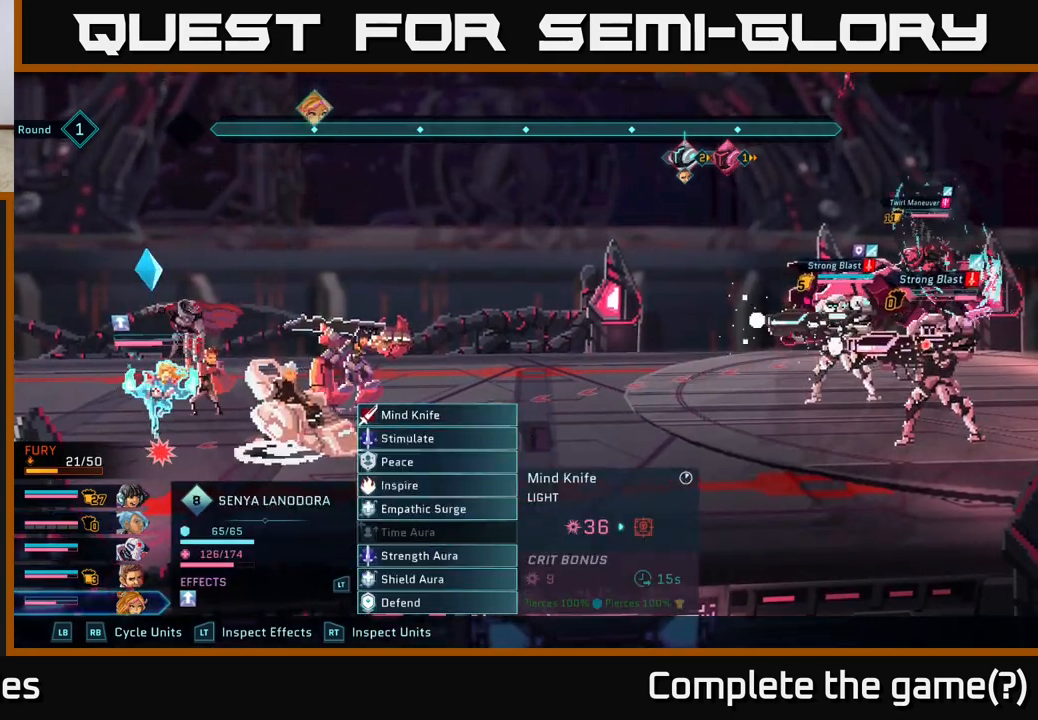
{"buttons": ["A"], "left_stick": "center", "right_stick": "center", "events": [[483, "A", "down"]]}
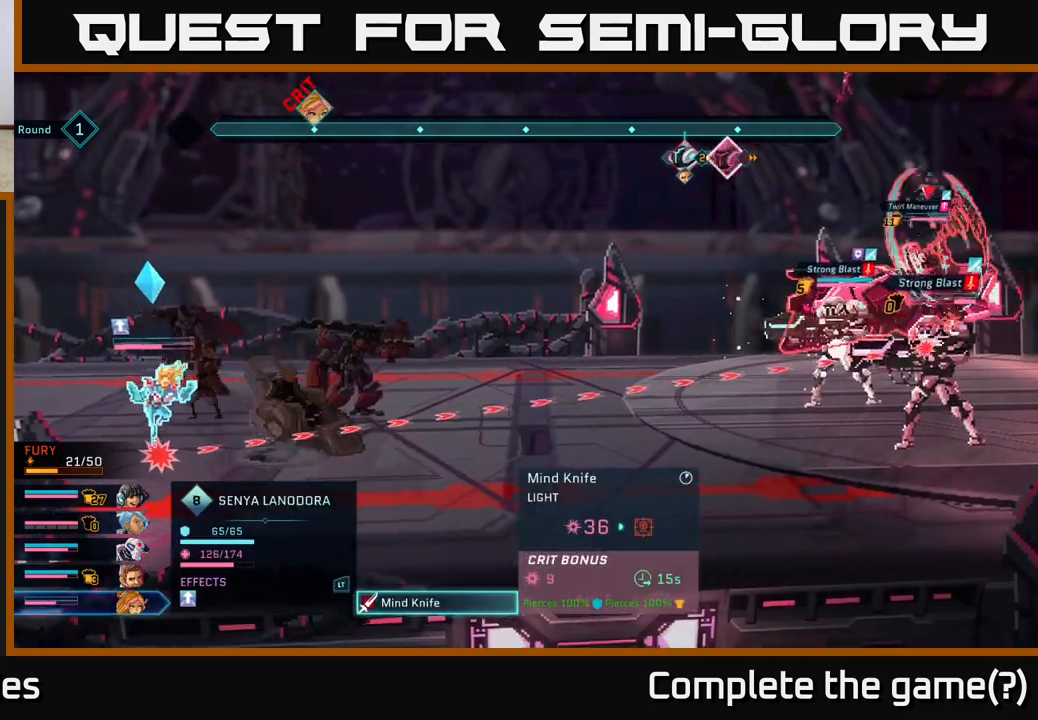
{"buttons": [], "left_stick": "center", "right_stick": "center", "events": [[83, "A", "up"]]}
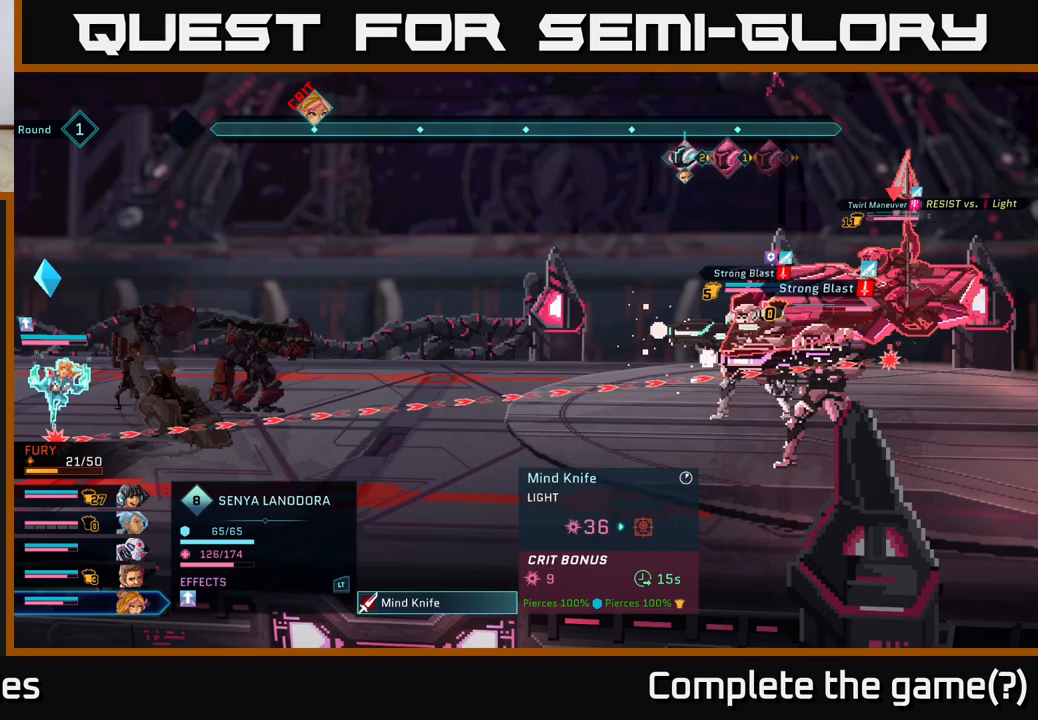
{"buttons": [], "left_stick": "center", "right_stick": "center", "events": []}
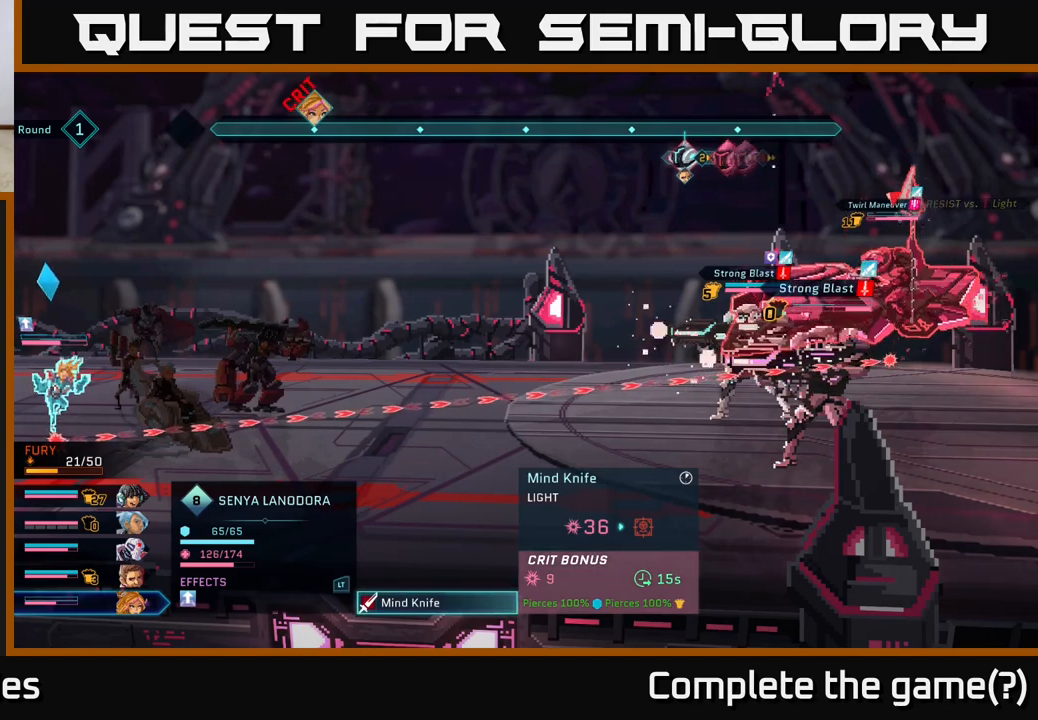
{"buttons": [], "left_stick": "center", "right_stick": "center", "events": []}
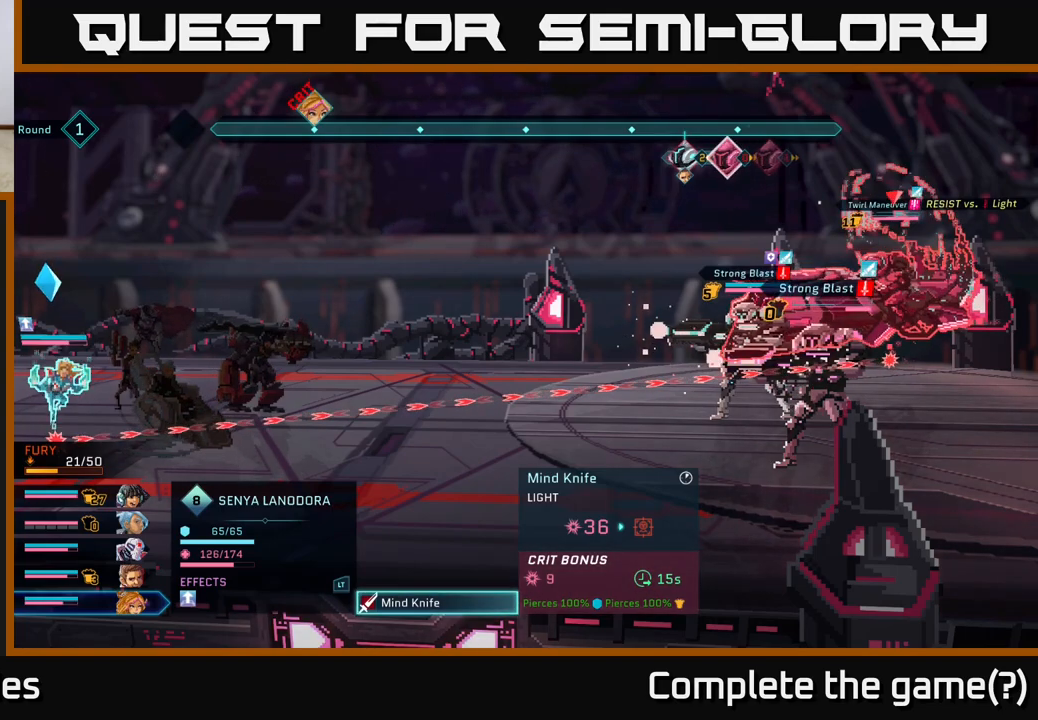
{"buttons": [], "left_stick": "center", "right_stick": "center", "events": [[50, "B", "down"], [200, "B", "up"]]}
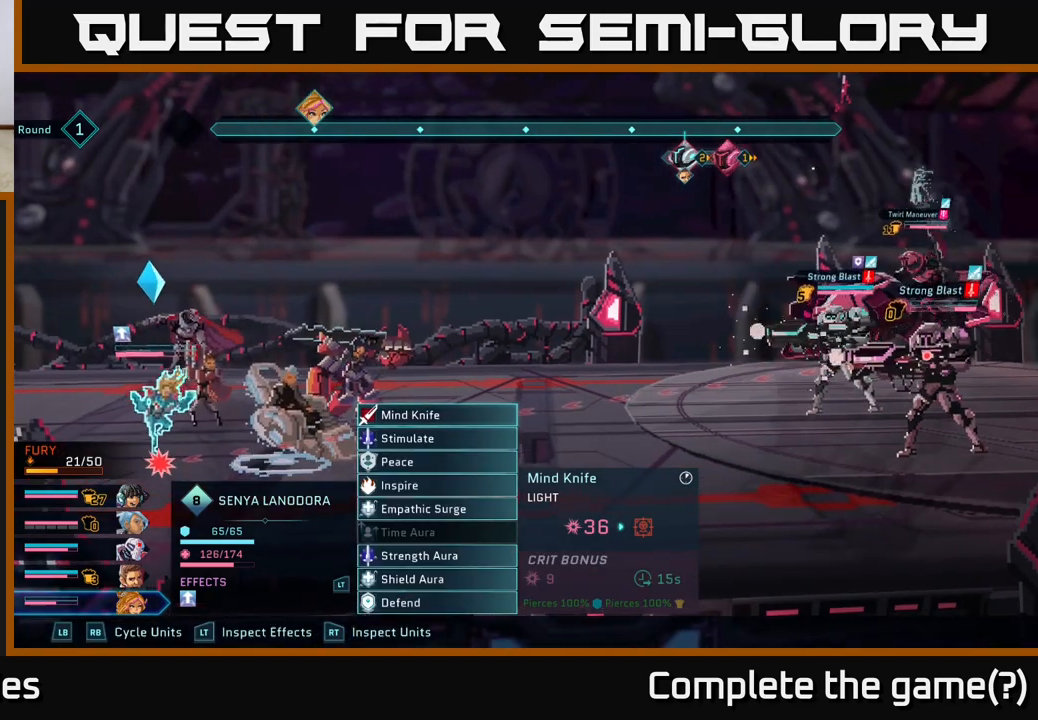
{"buttons": [], "left_stick": "center", "right_stick": "center", "events": []}
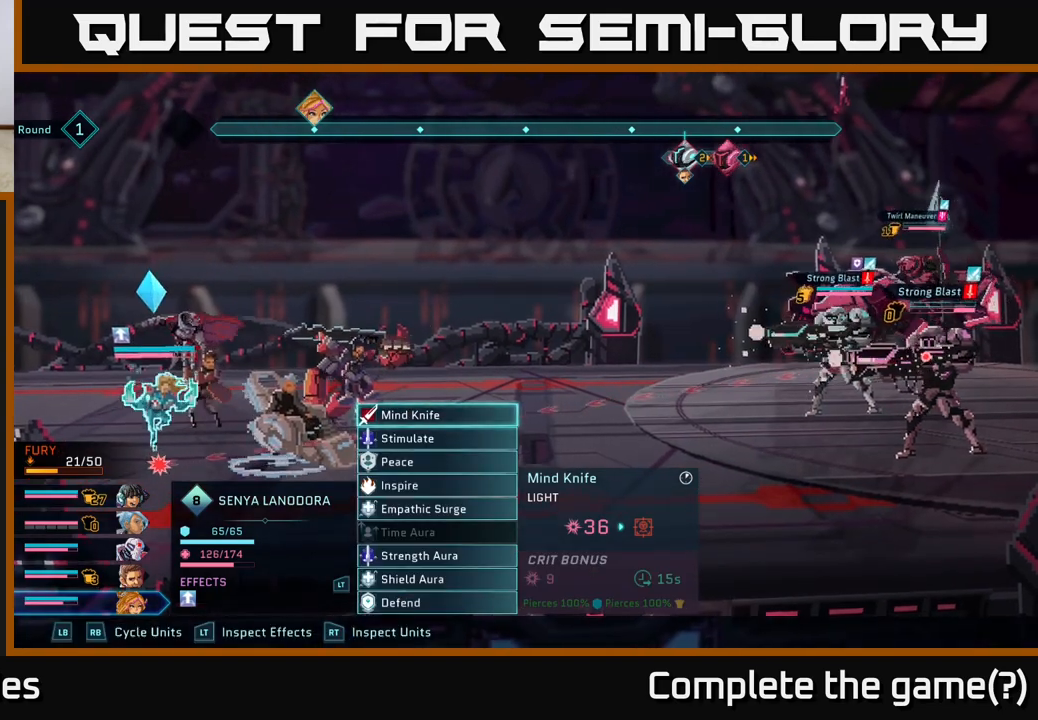
{"buttons": [], "left_stick": "center", "right_stick": "center", "events": []}
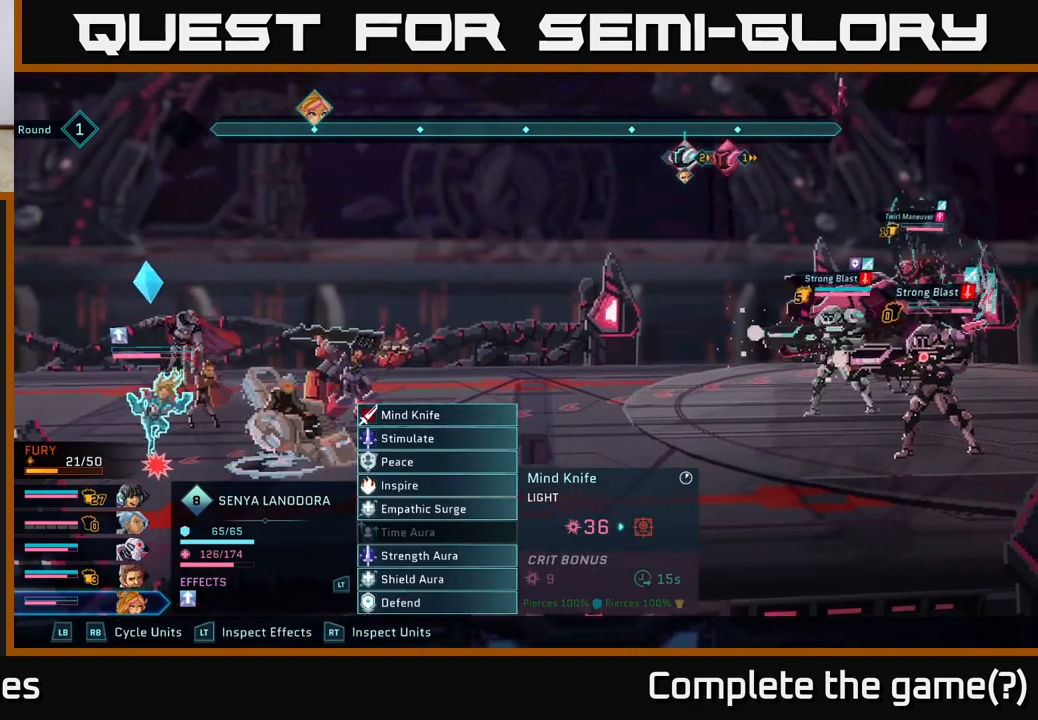
{"buttons": [], "left_stick": "center", "right_stick": "center", "events": []}
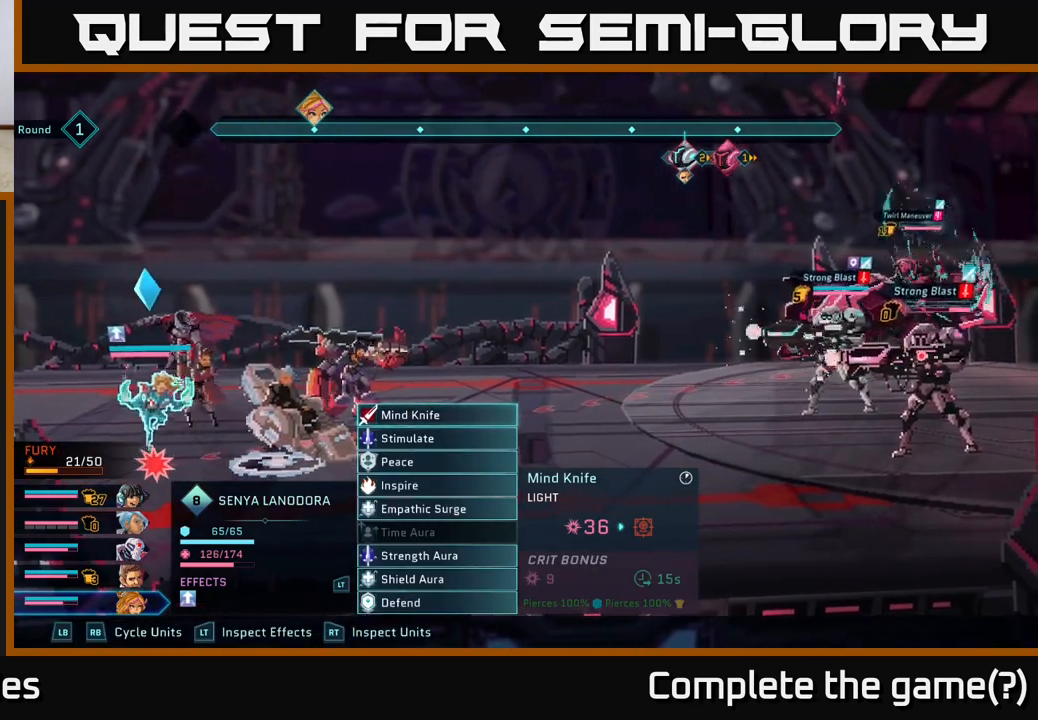
{"buttons": [], "left_stick": "center", "right_stick": "center", "events": []}
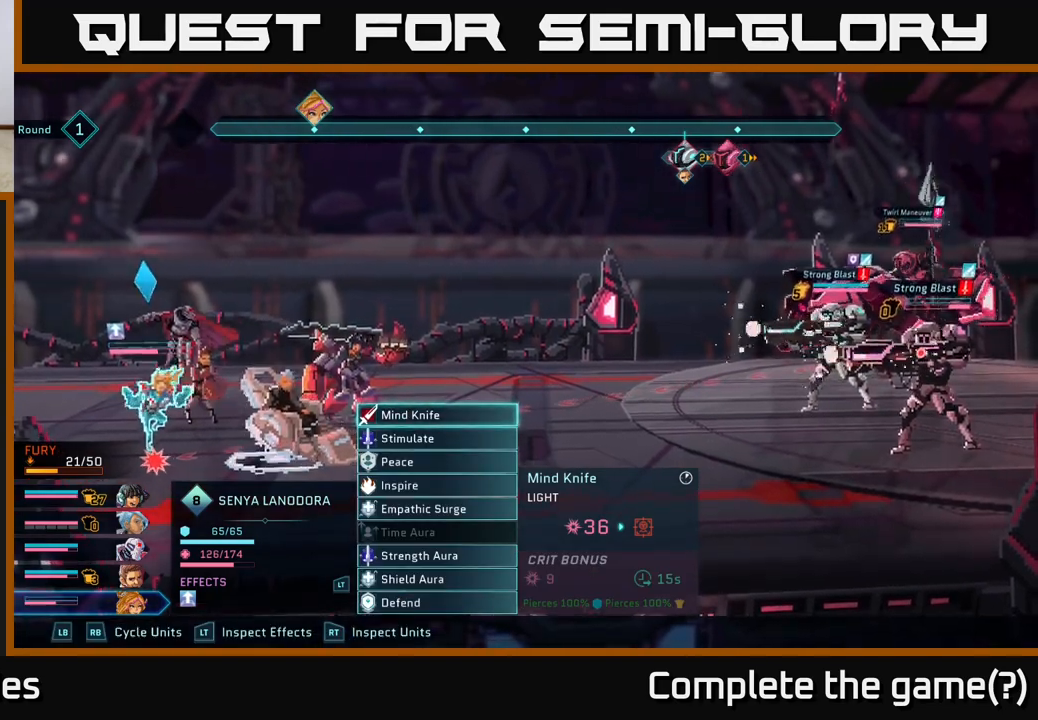
{"buttons": [], "left_stick": "center", "right_stick": "center", "events": [[83, "R1", "down"], [183, "R1", "up"]]}
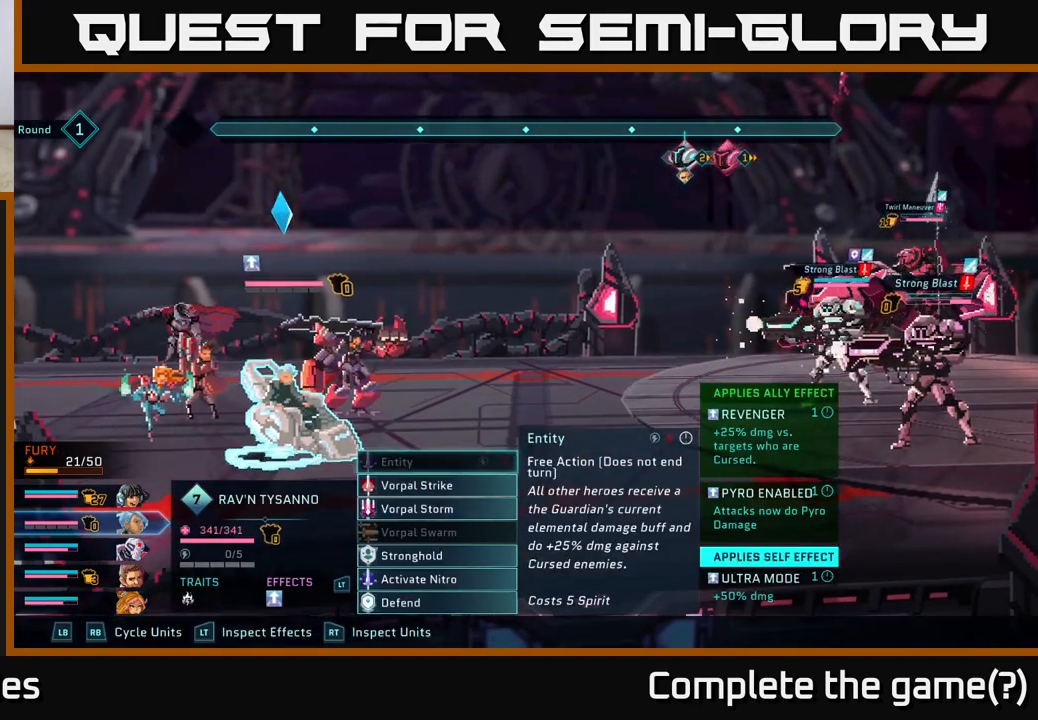
{"buttons": ["R1"], "left_stick": "center", "right_stick": "center", "events": [[383, "R1", "down"]]}
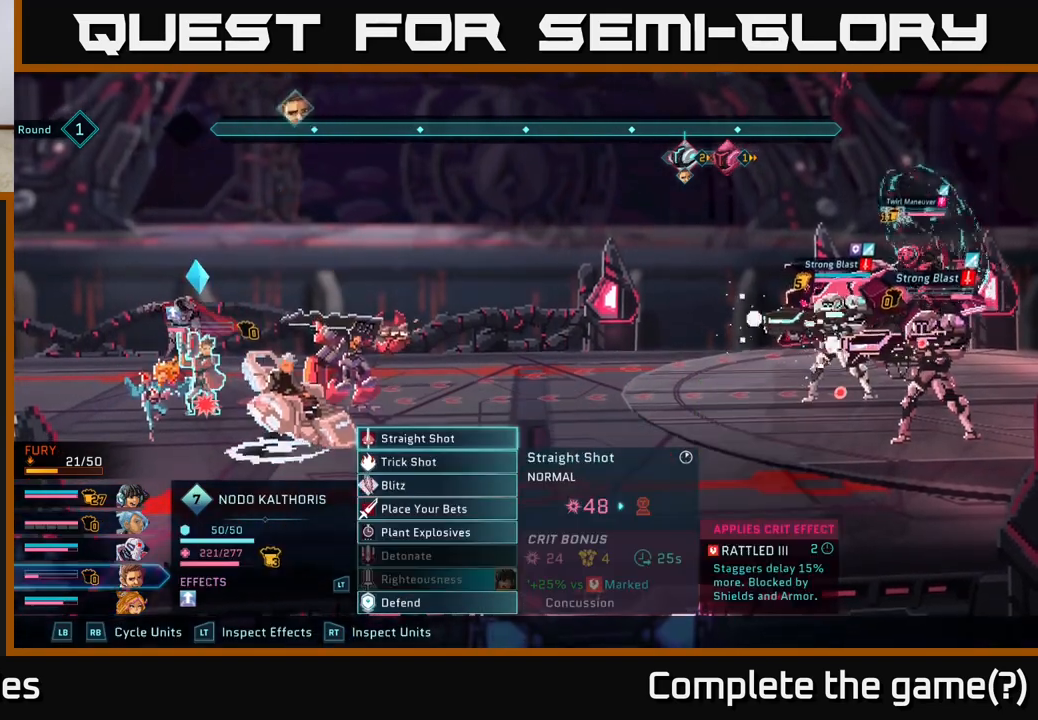
{"buttons": [], "left_stick": "down", "right_stick": "center", "events": [[17, "R1", "up"], [350, "left_stick", "down"]]}
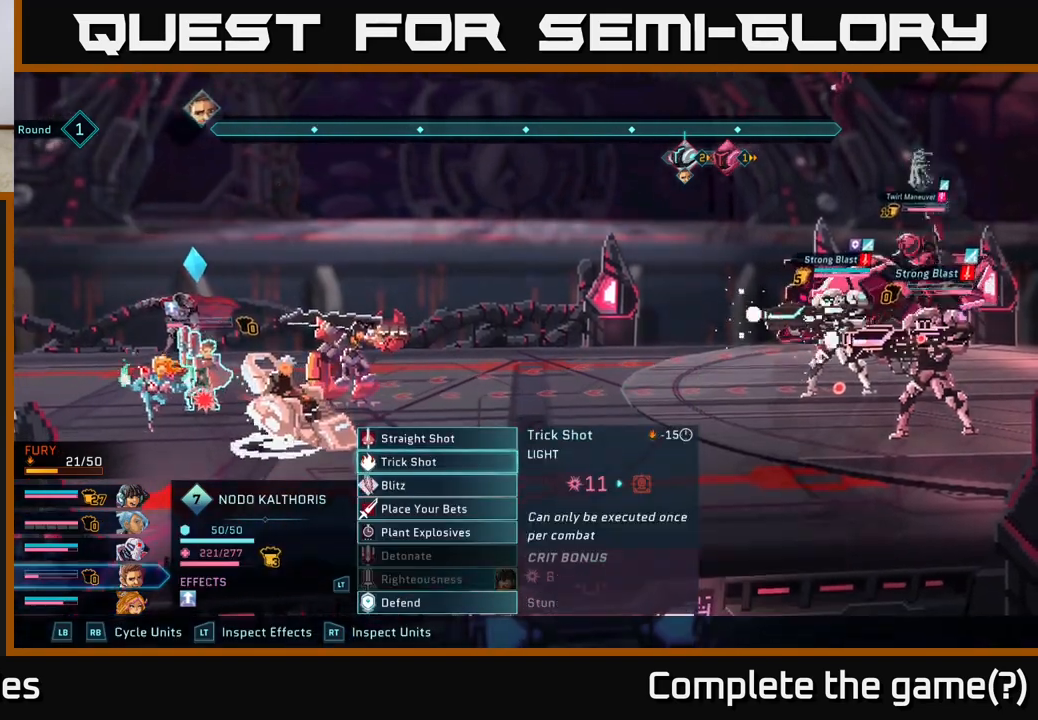
{"buttons": [], "left_stick": "center", "right_stick": "center", "events": [[50, "left_stick", "center"], [133, "left_stick", "up"], [267, "A", "down"], [283, "left_stick", "center"], [367, "A", "up"]]}
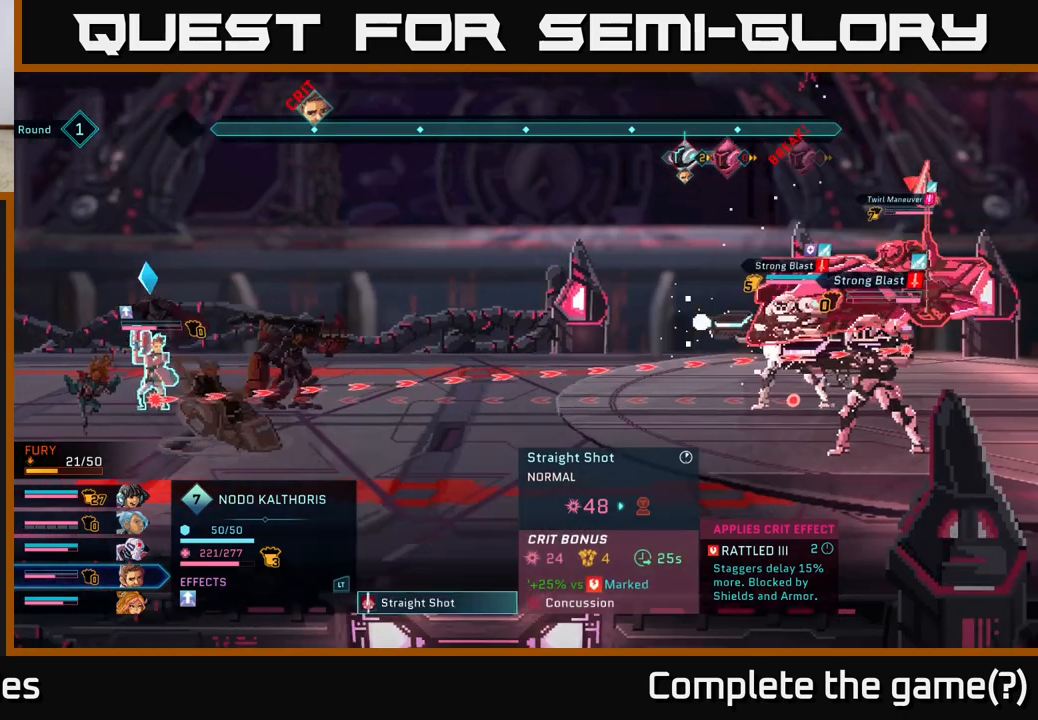
{"buttons": [], "left_stick": "center", "right_stick": "center", "events": []}
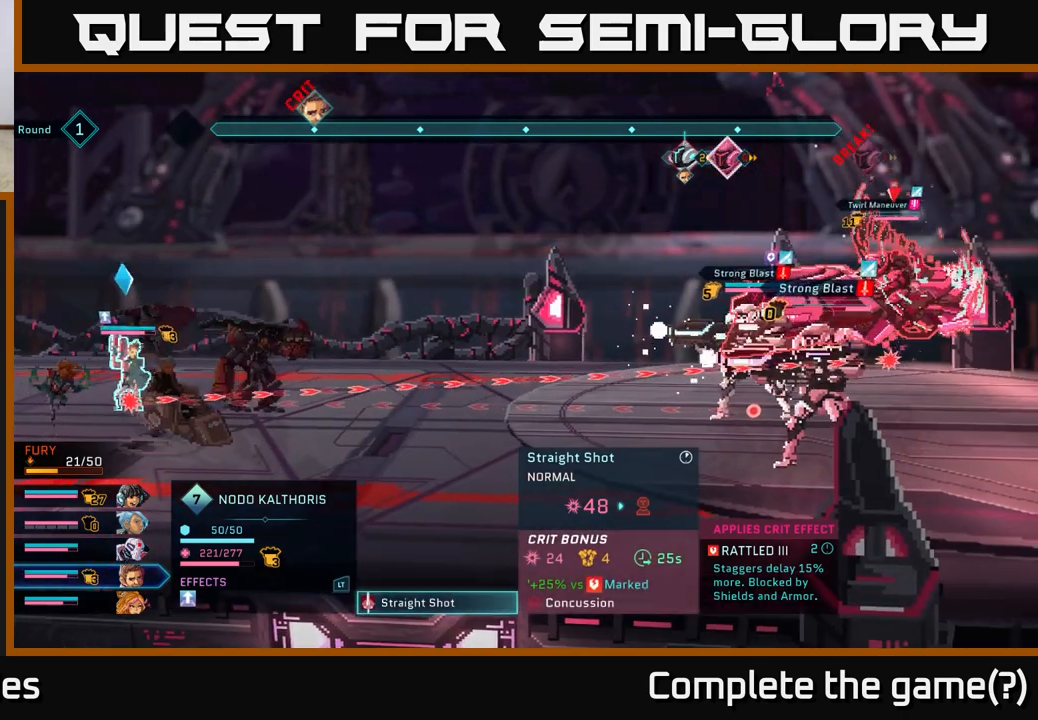
{"buttons": [], "left_stick": "center", "right_stick": "center", "events": []}
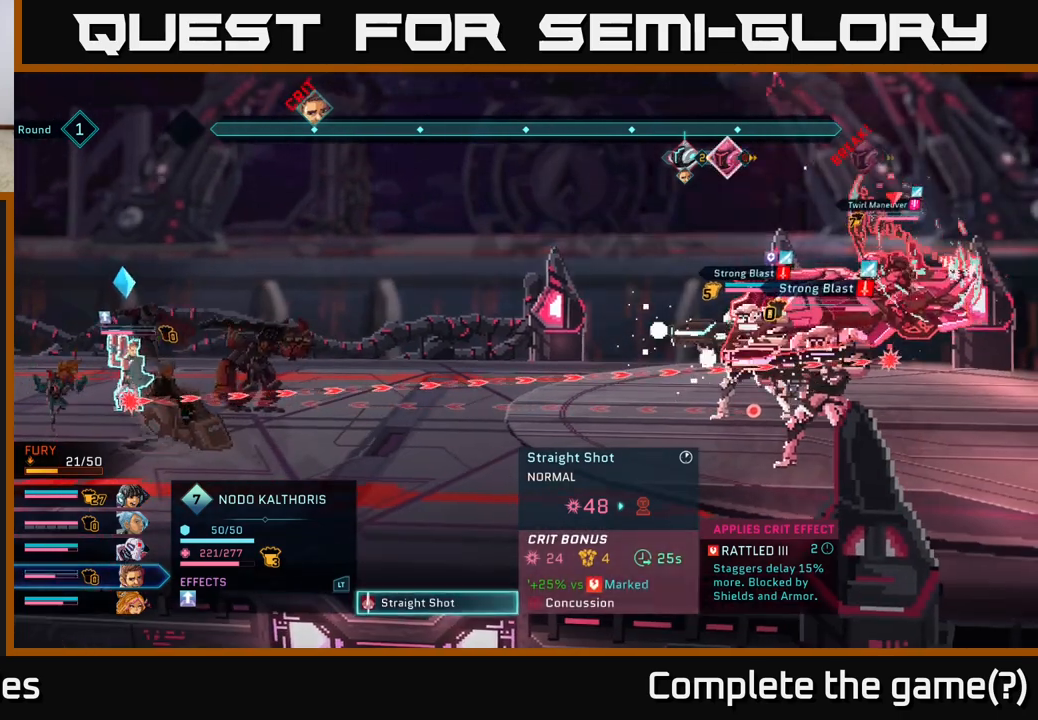
{"buttons": [], "left_stick": "center", "right_stick": "center", "events": []}
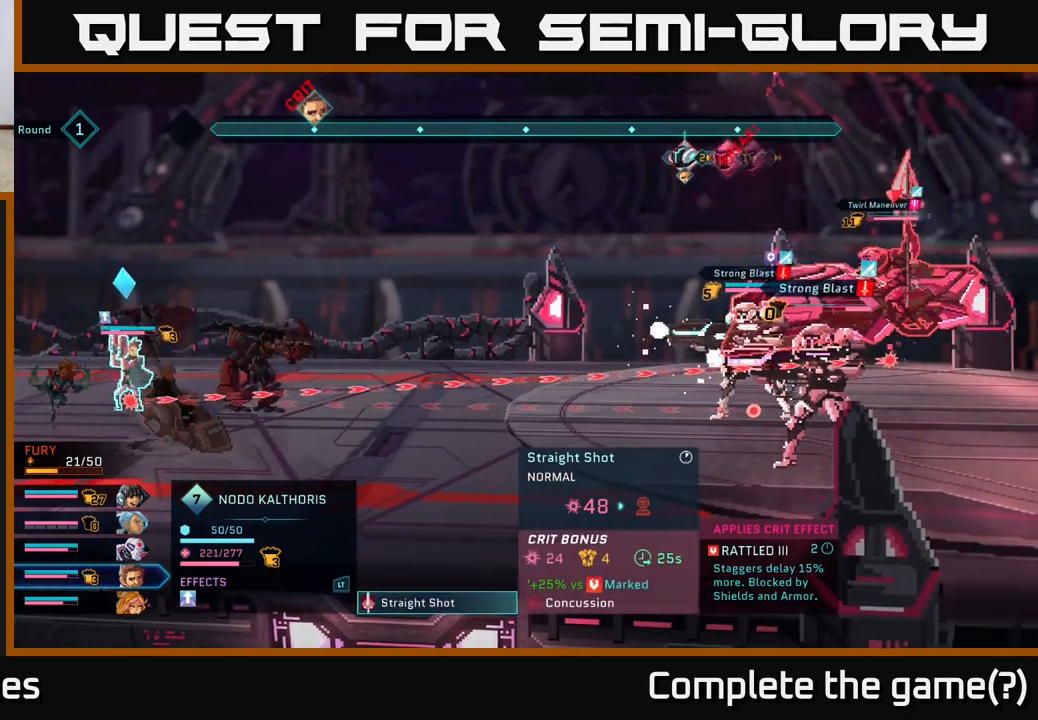
{"buttons": [], "left_stick": "center", "right_stick": "center", "events": []}
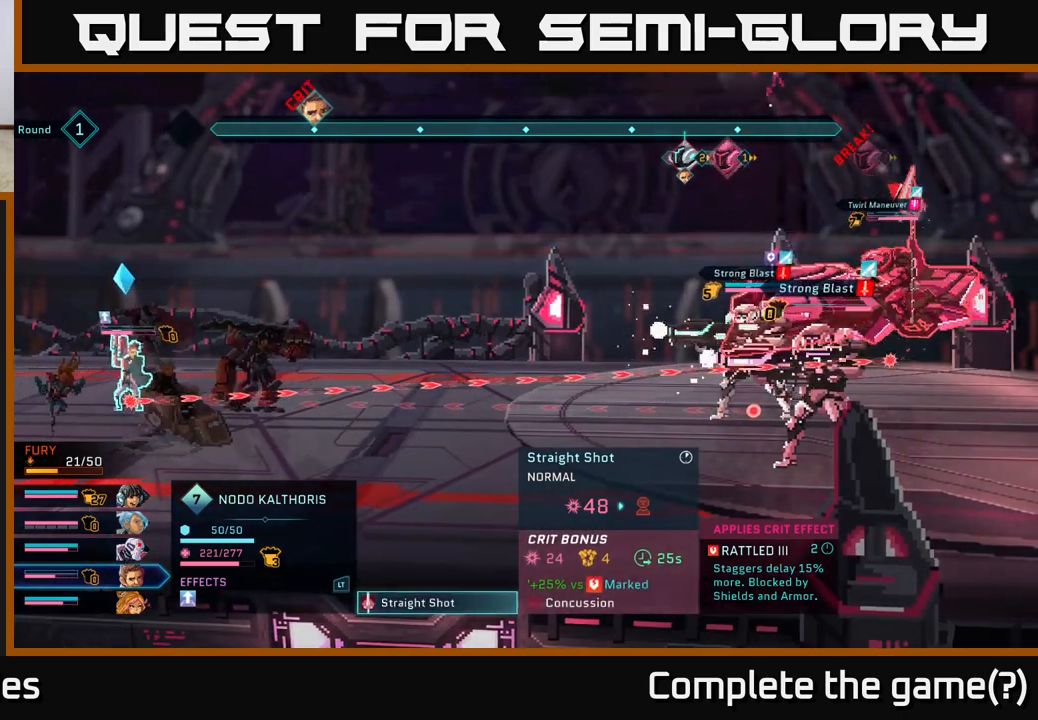
{"buttons": [], "left_stick": "center", "right_stick": "center", "events": []}
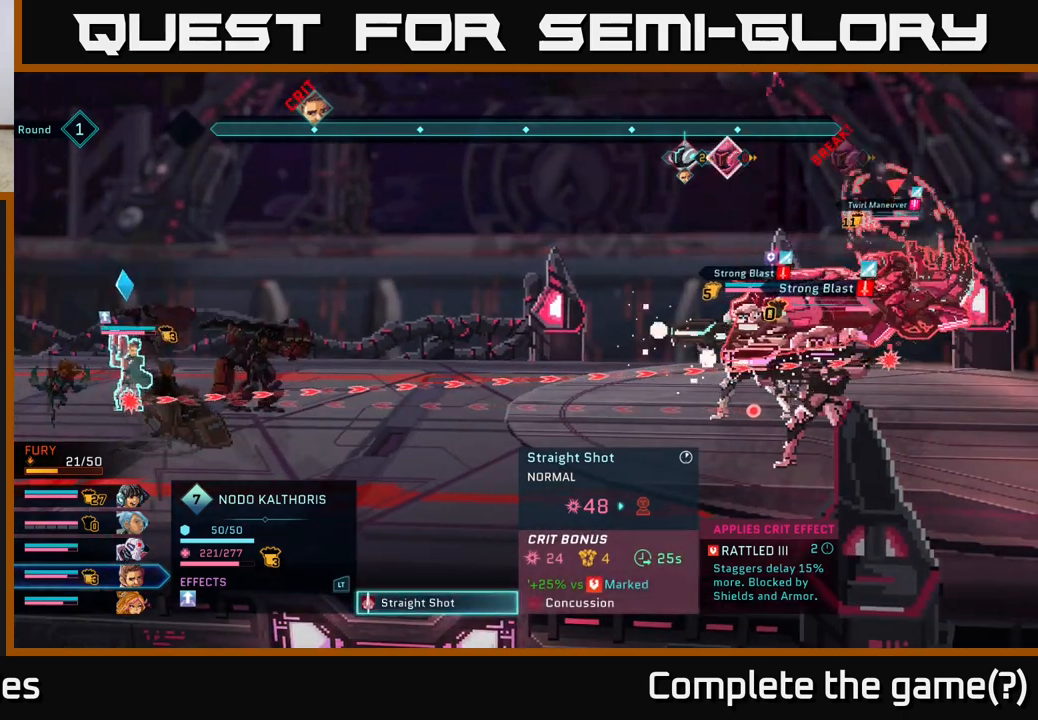
{"buttons": [], "left_stick": "center", "right_stick": "center", "events": []}
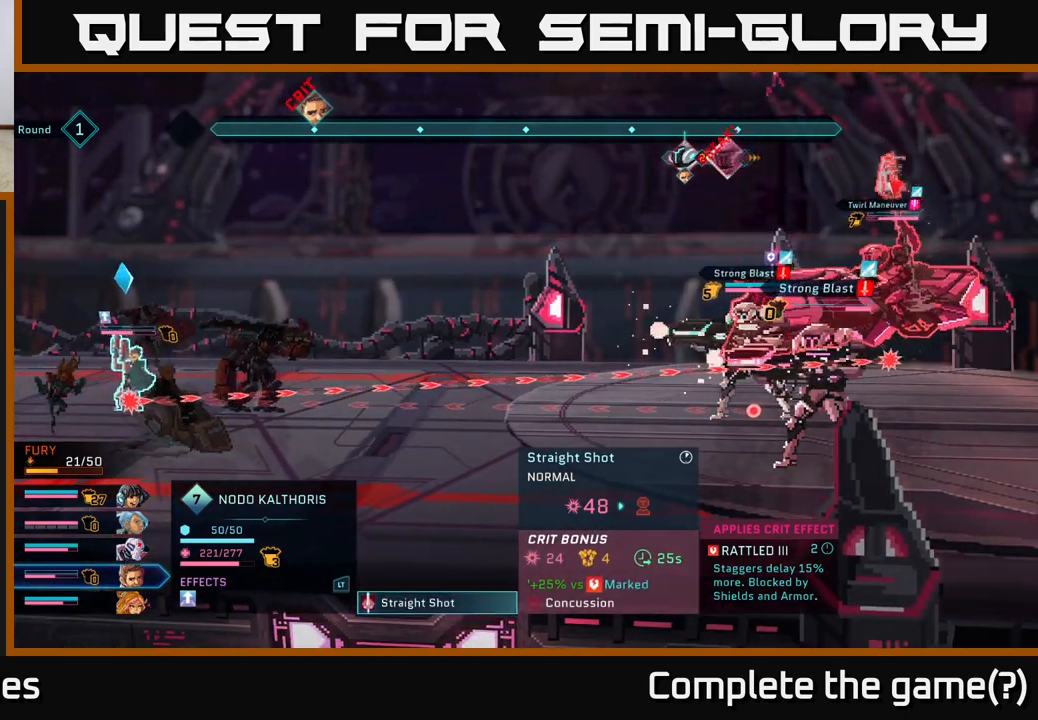
{"buttons": [], "left_stick": "center", "right_stick": "center", "events": []}
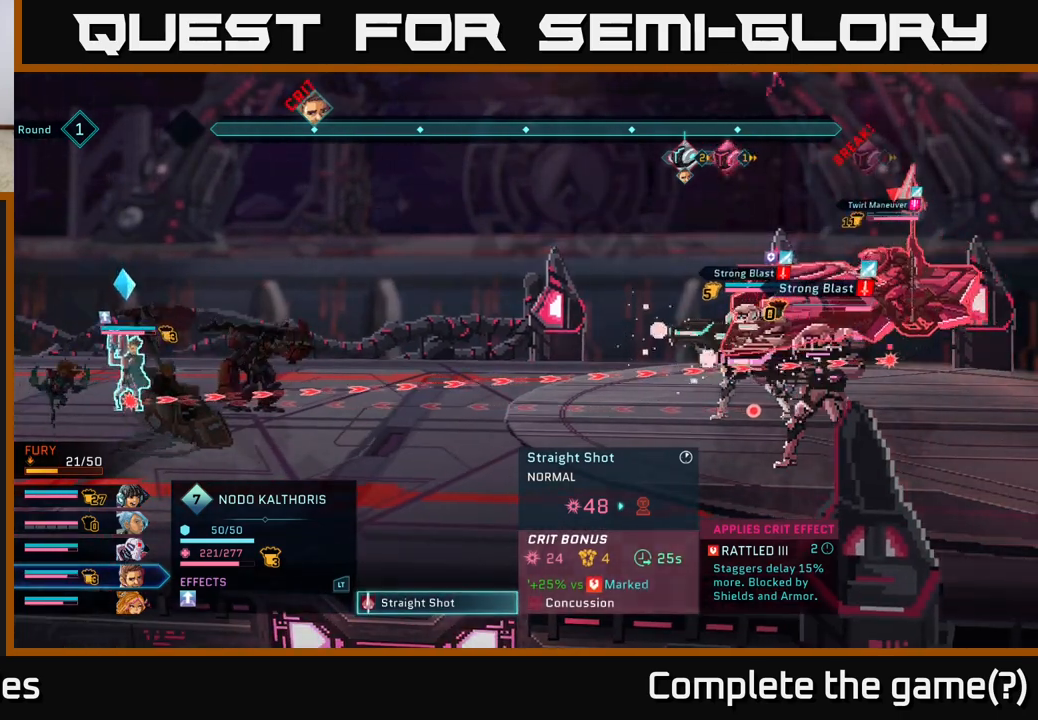
{"buttons": [], "left_stick": "center", "right_stick": "center", "events": []}
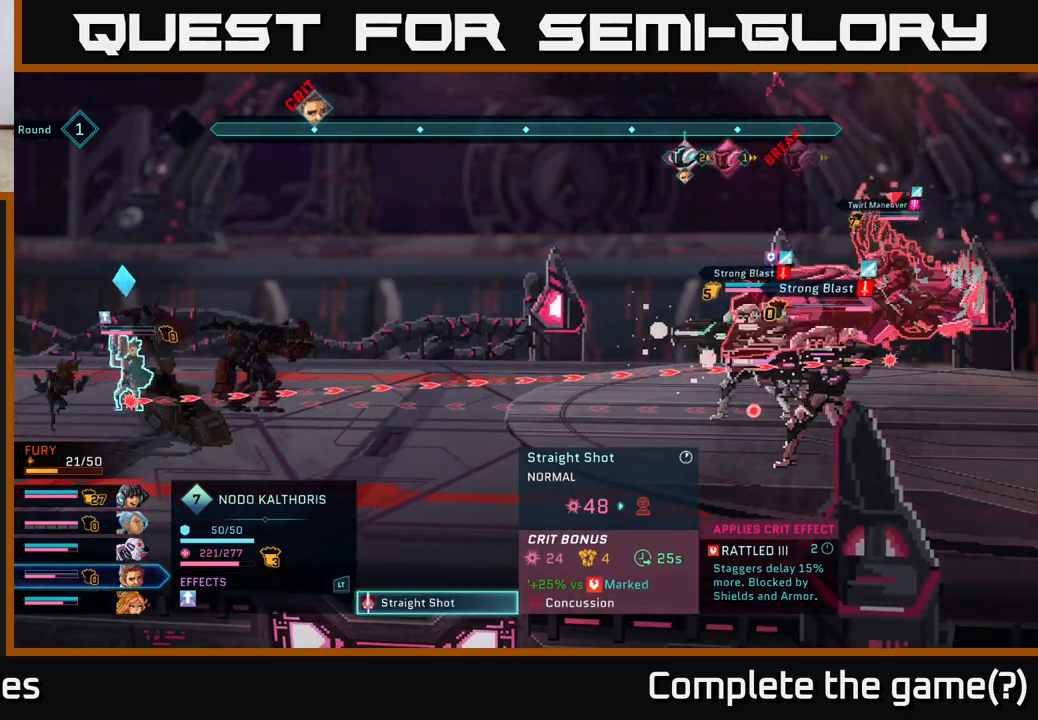
{"buttons": ["B"], "left_stick": "center", "right_stick": "center", "events": [[483, "B", "down"]]}
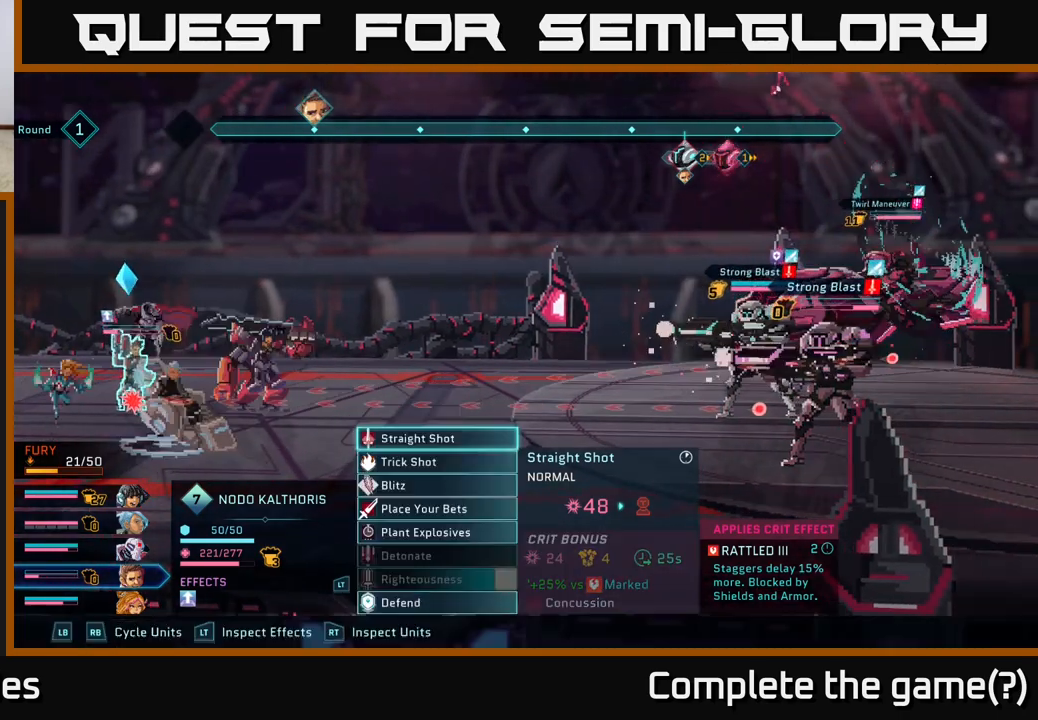
{"buttons": [], "left_stick": "center", "right_stick": "center", "events": [[83, "B", "up"]]}